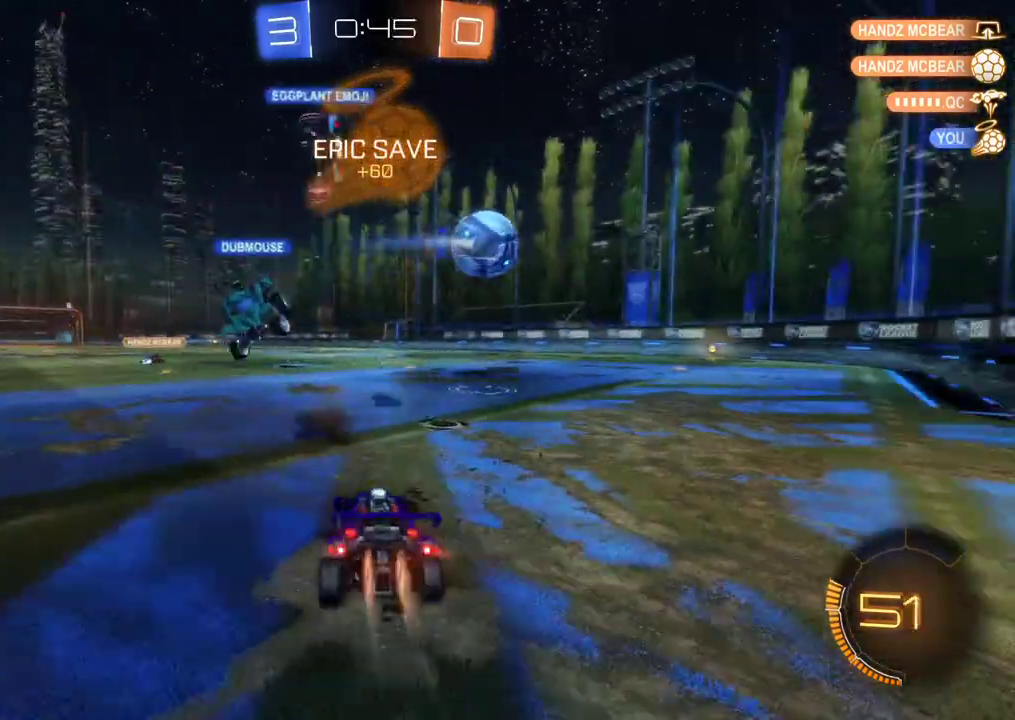
Gameplay with a controller (Xbox layout); each line is a JSON object with the inputs held at the frame after it. "events" lists button and stick changes between this image and that frame as [ms after this image, input, new state], when the widget could be followed in between. This document gives stick clicks only as held states, not as events. Not read: R3 right_stick.
{"buttons": ["B", "R2"], "left_stick": "right", "events": [[133, "left_stick", "right"], [333, "B", "up"], [433, "B", "down"]]}
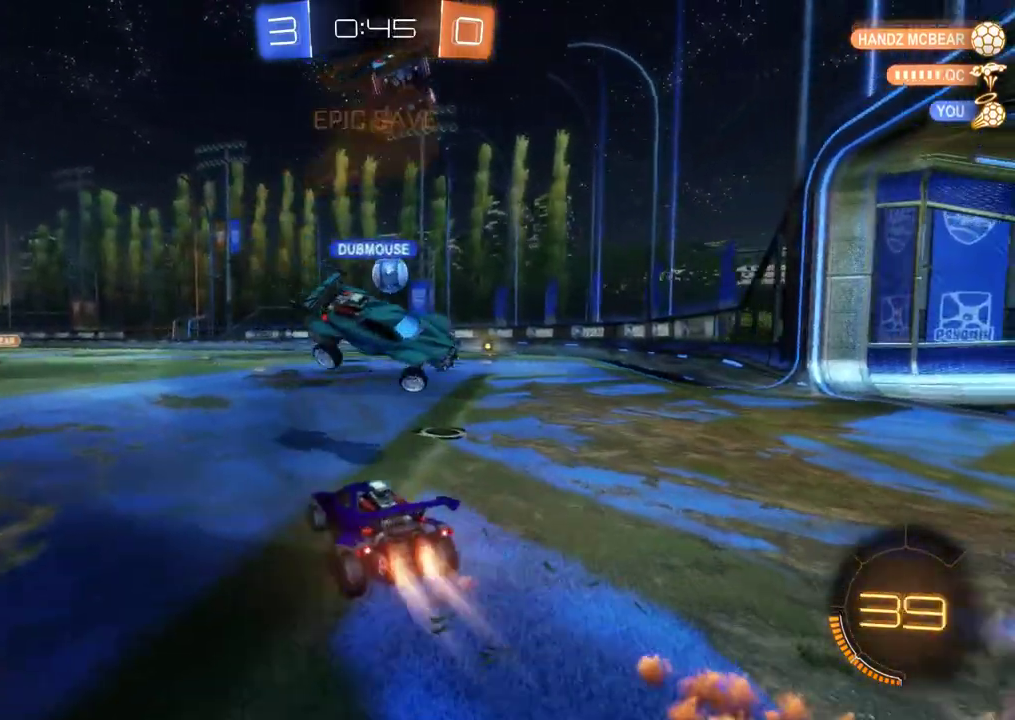
{"buttons": ["A", "B", "R2"], "left_stick": "up-left", "events": [[200, "left_stick", "center"], [333, "B", "up"], [333, "left_stick", "right"], [400, "left_stick", "center"], [450, "B", "down"], [450, "left_stick", "up-left"], [467, "A", "down"]]}
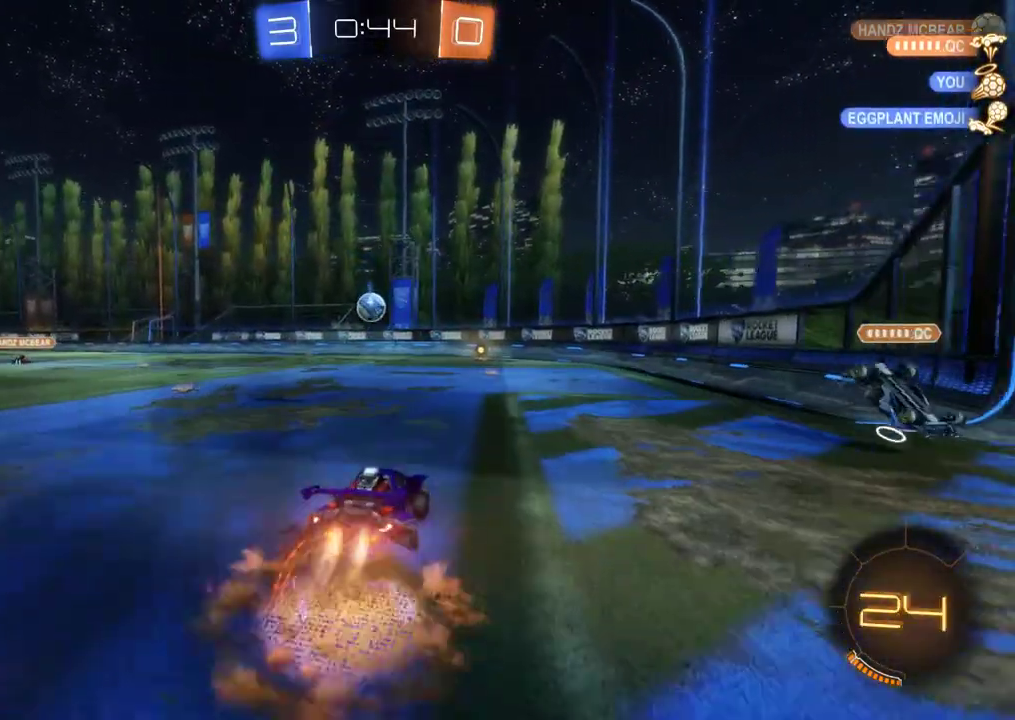
{"buttons": ["R2"], "left_stick": "center", "events": [[100, "Y", "down"], [167, "A", "up"], [167, "B", "up"], [167, "left_stick", "up-right"], [200, "Y", "up"], [300, "Y", "down"], [300, "left_stick", "center"], [367, "Y", "up"]]}
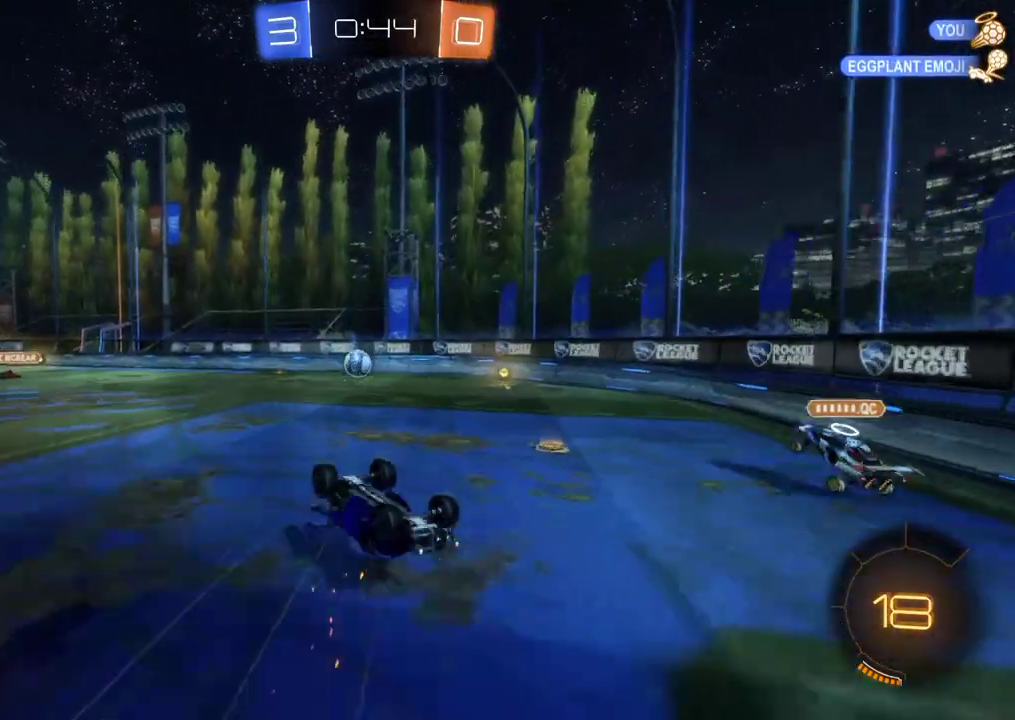
{"buttons": ["R2"], "left_stick": "left", "events": [[317, "left_stick", "left"]]}
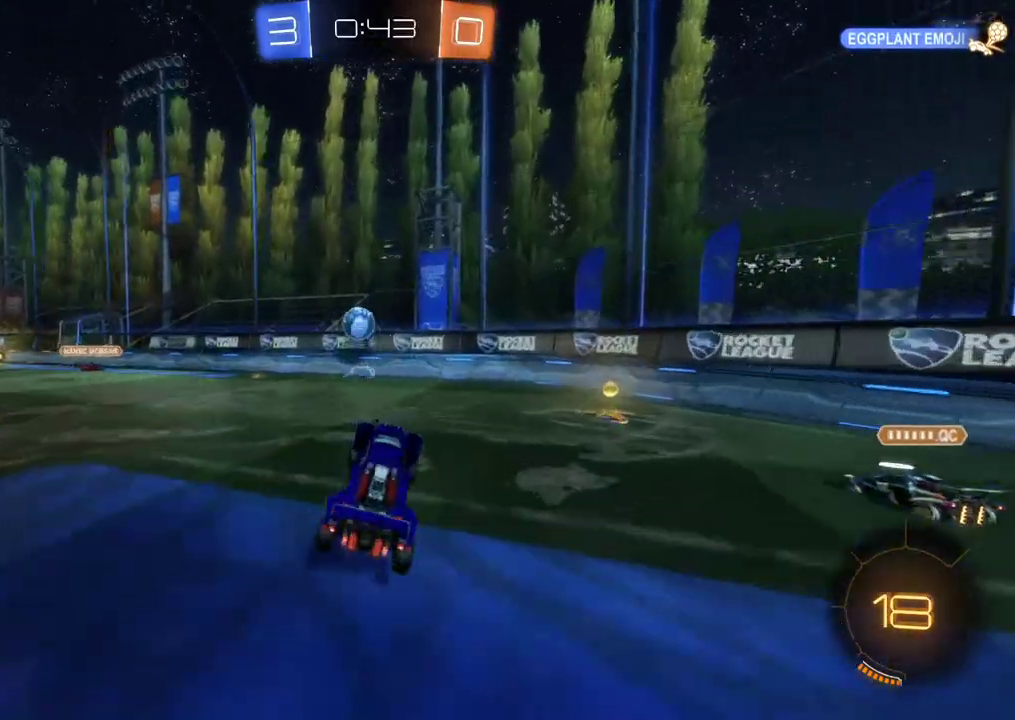
{"buttons": ["L2"], "left_stick": "left", "events": [[267, "R2", "up"], [333, "L1", "down"], [400, "L1", "up"], [467, "L2", "down"]]}
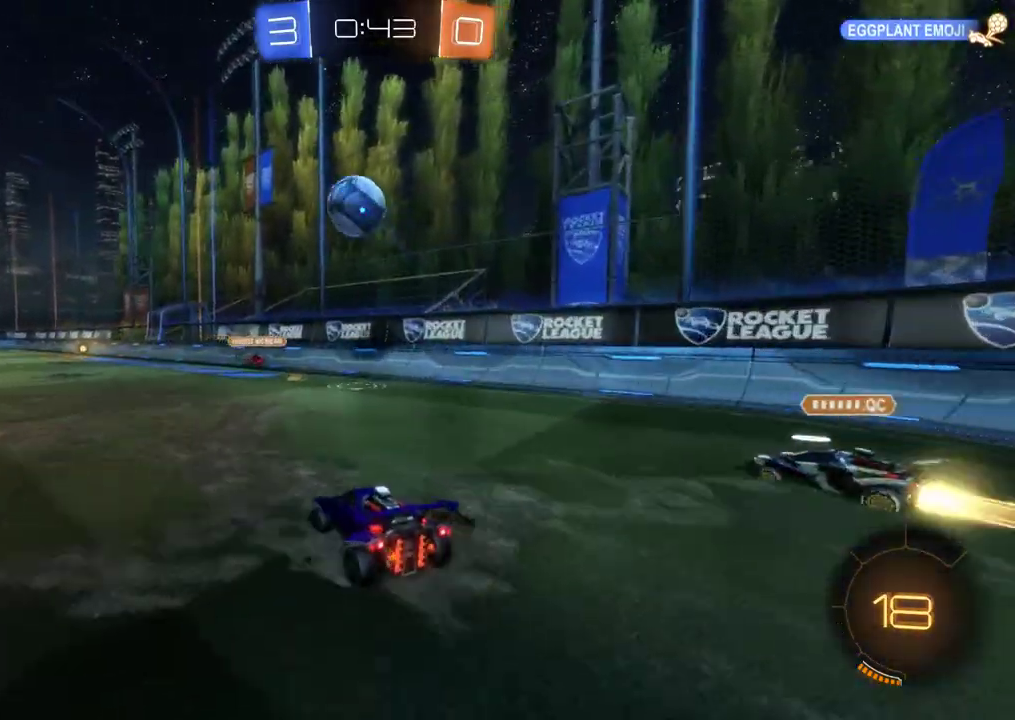
{"buttons": ["R2"], "left_stick": "center", "events": [[133, "L2", "up"], [300, "left_stick", "center"], [500, "R2", "down"]]}
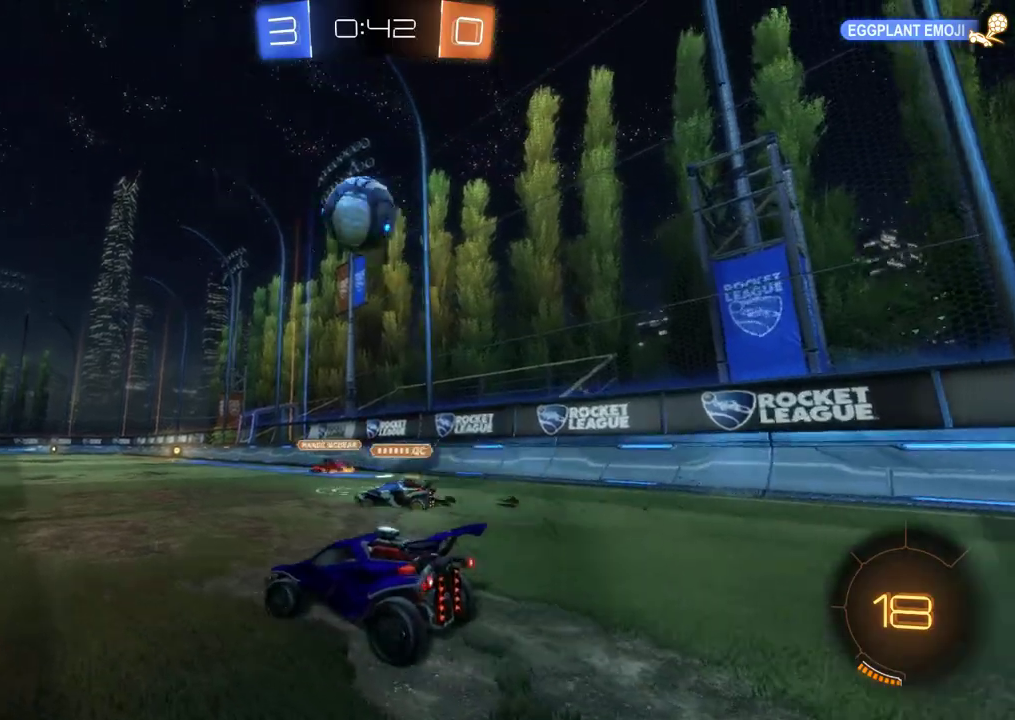
{"buttons": ["B", "R2"], "left_stick": "center", "events": [[233, "A", "down"], [267, "B", "down"], [267, "left_stick", "down"], [300, "L1", "down"], [367, "left_stick", "down-left"], [400, "A", "up"], [467, "left_stick", "center"], [500, "L1", "up"]]}
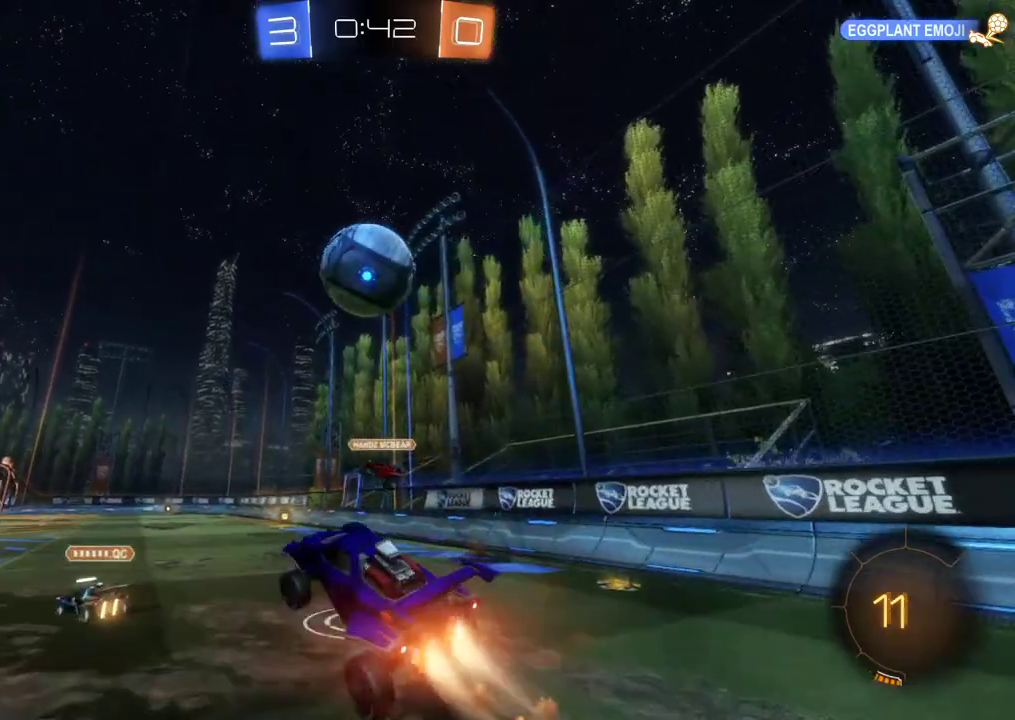
{"buttons": ["R2"], "left_stick": "up", "events": [[67, "A", "down"], [200, "left_stick", "up"], [400, "A", "up"], [467, "B", "up"]]}
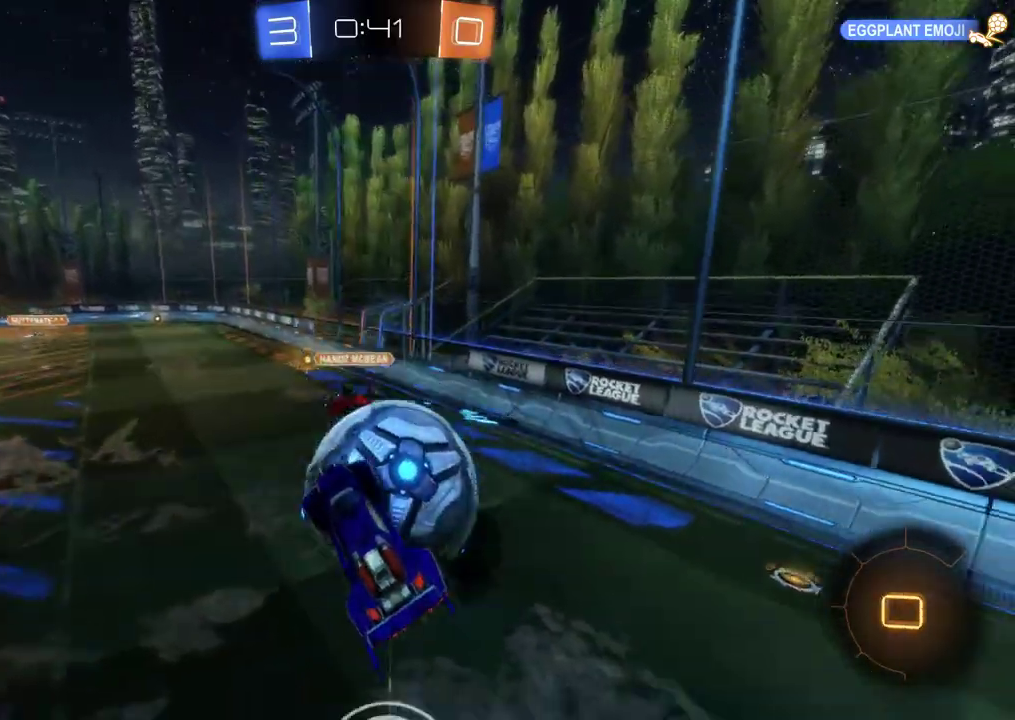
{"buttons": ["R2"], "left_stick": "center", "events": [[500, "left_stick", "center"]]}